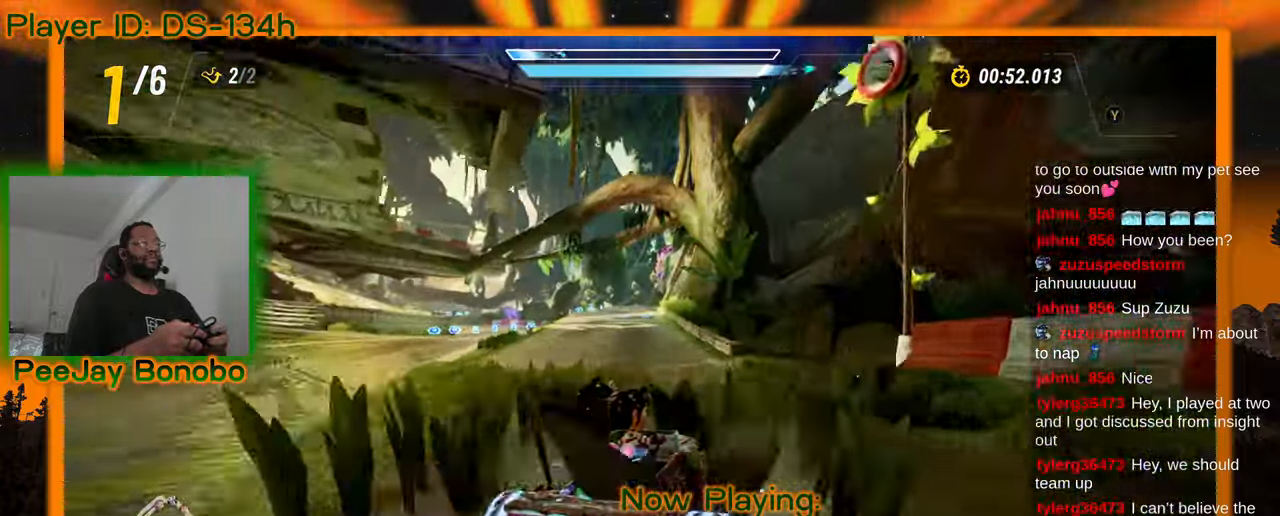
Gameplay with a controller; each line is a JSON object with the inputs held at the frame after it (dt_ms = milliseconds from this image to that frame). "events" lists button and stick changes between this image and that frame as [ms after this image, input, new state], when the widget could be followed in between. Not read: L3 R3 other_buttons.
{"dt_ms": 500, "buttons": [], "left_stick": "up-left", "events": [[200, "left_stick", "right"], [467, "left_stick", "up-left"]]}
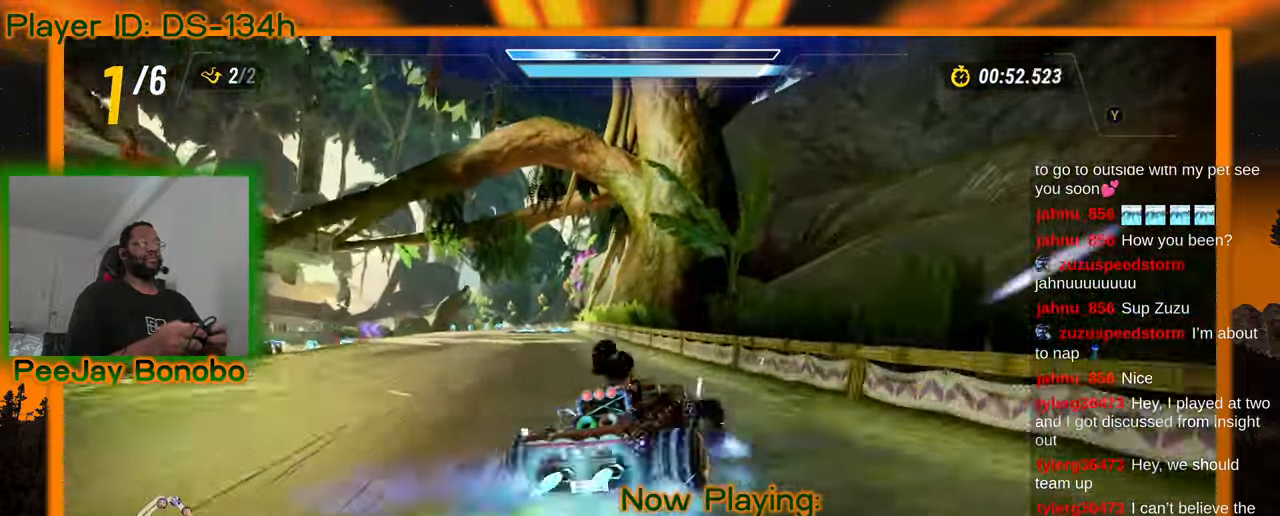
{"dt_ms": 500, "buttons": [], "left_stick": "right", "events": [[133, "left_stick", "right"]]}
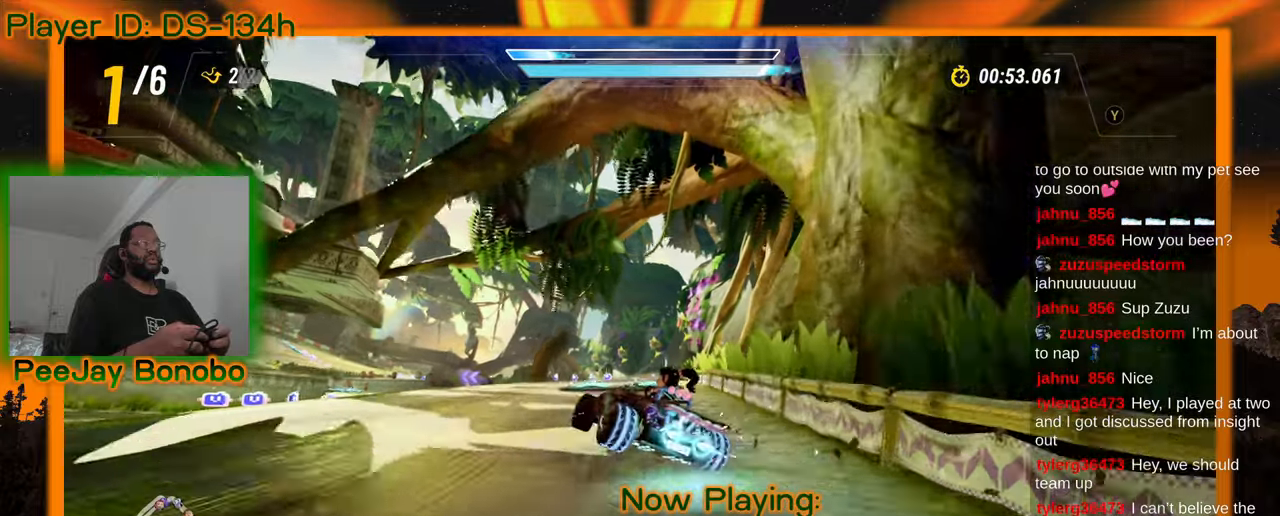
{"dt_ms": 500, "buttons": [], "left_stick": "right"}
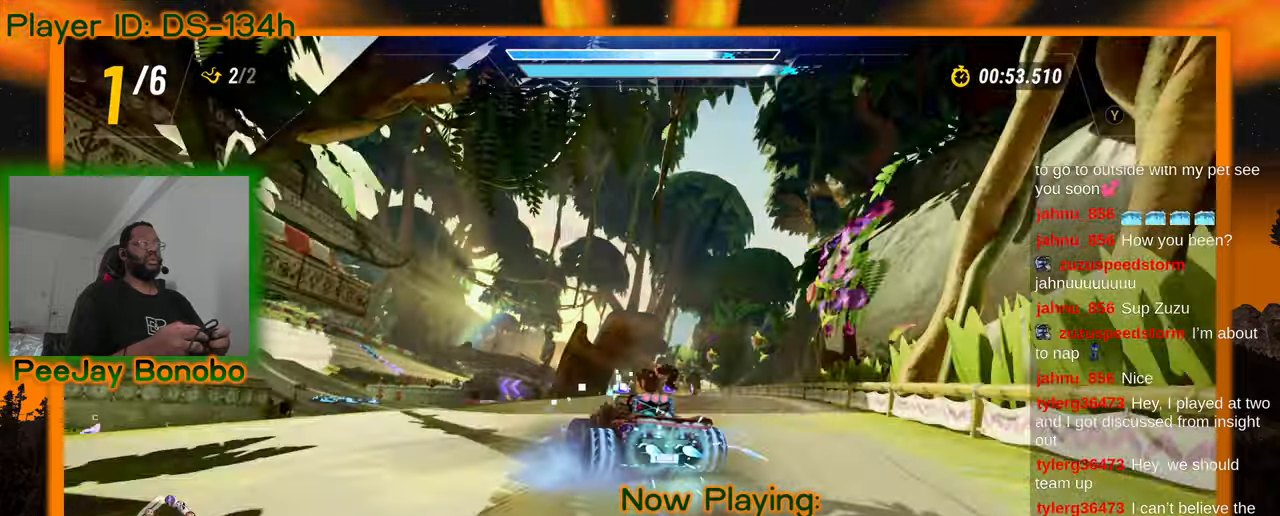
{"dt_ms": 500, "buttons": [], "left_stick": "right"}
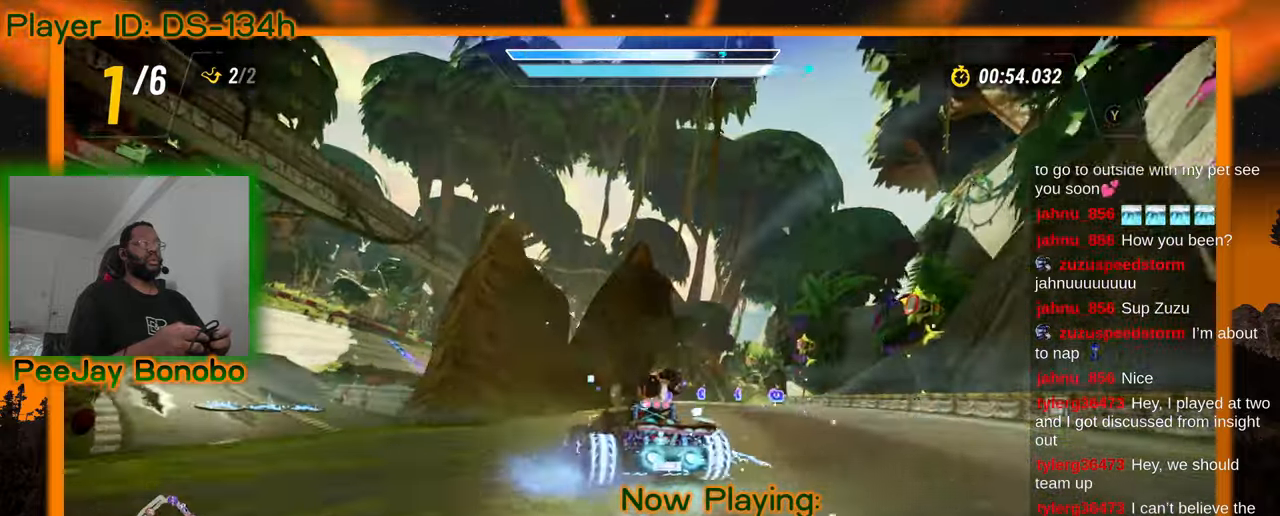
{"dt_ms": 1000, "buttons": [], "left_stick": "up-left"}
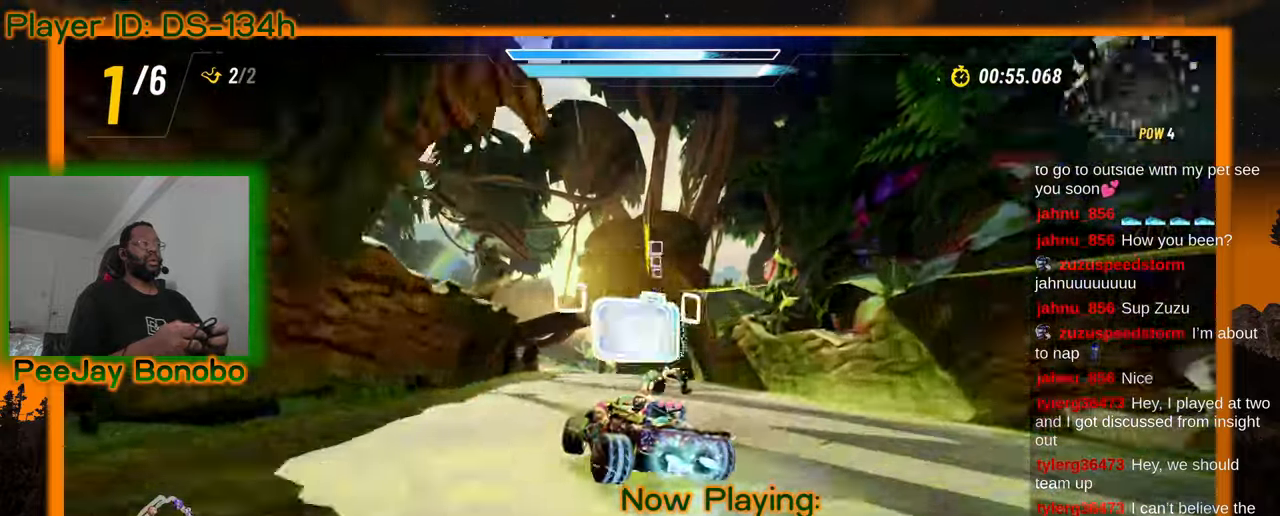
{"dt_ms": 500, "buttons": [], "left_stick": "right"}
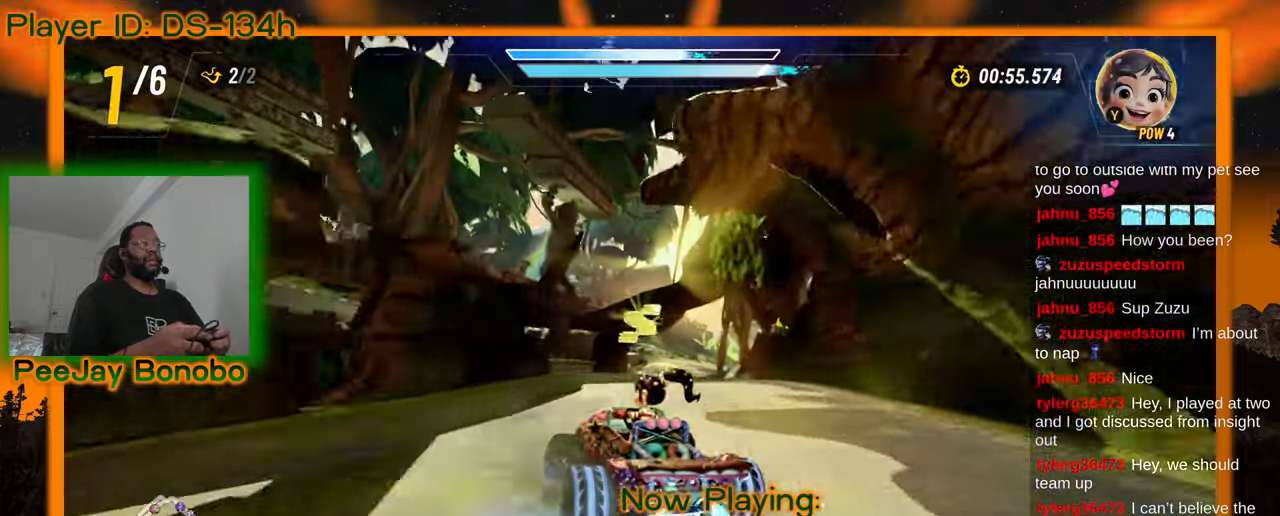
{"dt_ms": 1000, "buttons": [], "left_stick": "right", "events": []}
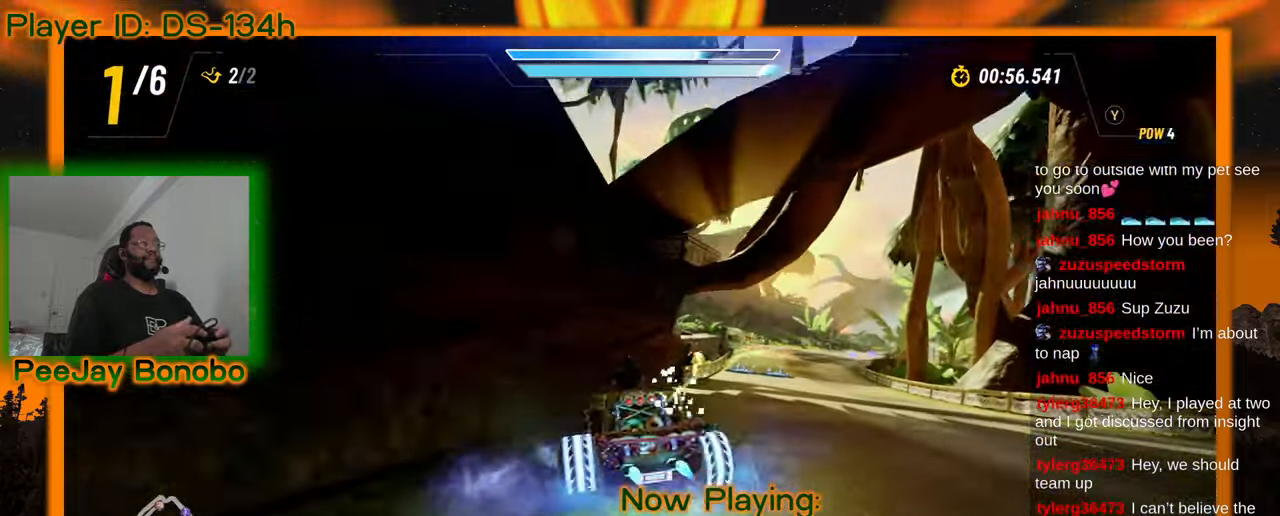
{"dt_ms": 500, "buttons": [], "left_stick": "center", "events": [[150, "left_stick", "center"]]}
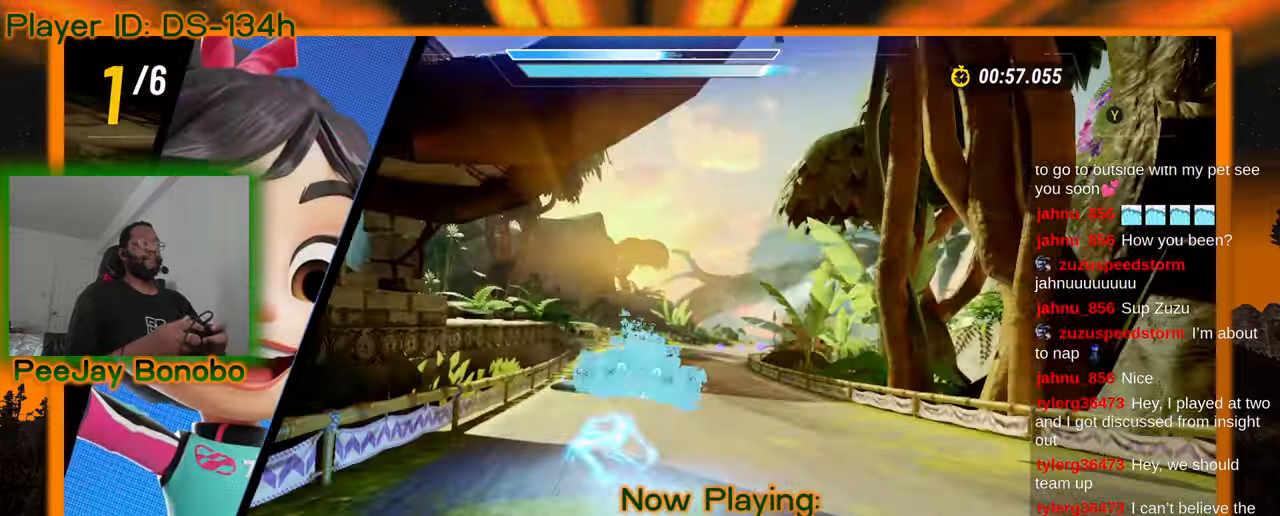
{"dt_ms": 500, "buttons": [], "left_stick": "center"}
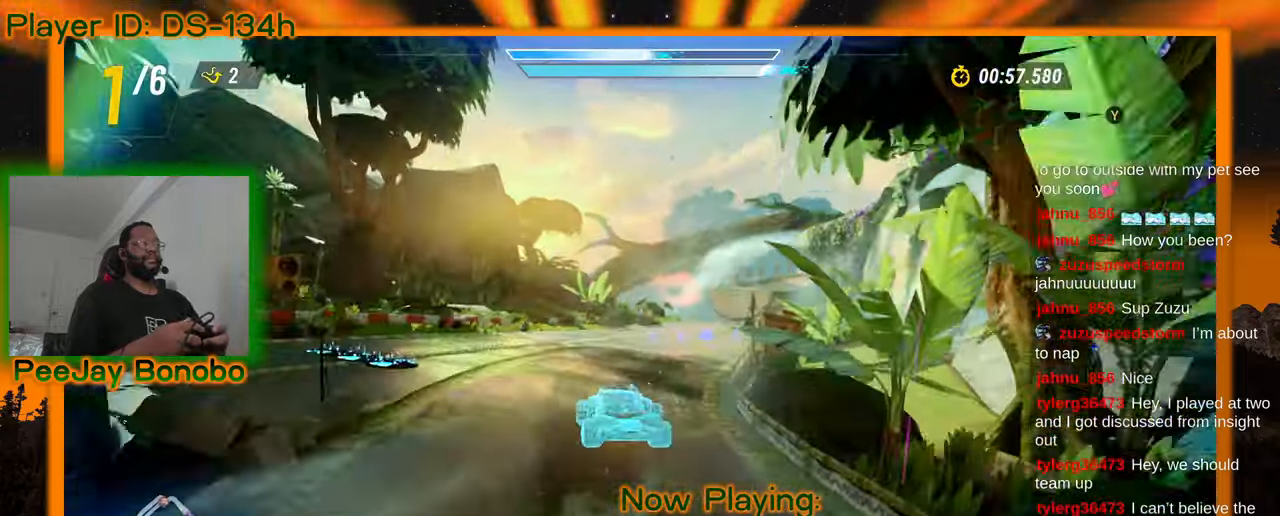
{"dt_ms": 1000, "buttons": [], "left_stick": "center", "events": [[317, "left_stick", "right"], [517, "left_stick", "center"], [667, "left_stick", "left"], [917, "left_stick", "center"]]}
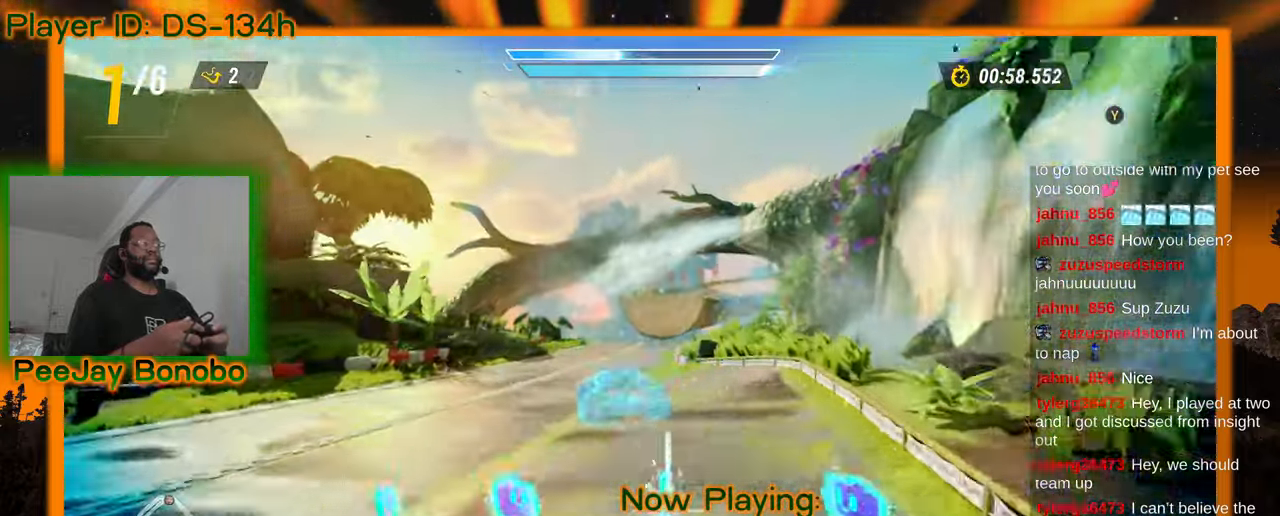
{"dt_ms": 500, "buttons": [], "left_stick": "center", "events": [[300, "left_stick", "left"], [383, "left_stick", "up-left"], [483, "left_stick", "center"]]}
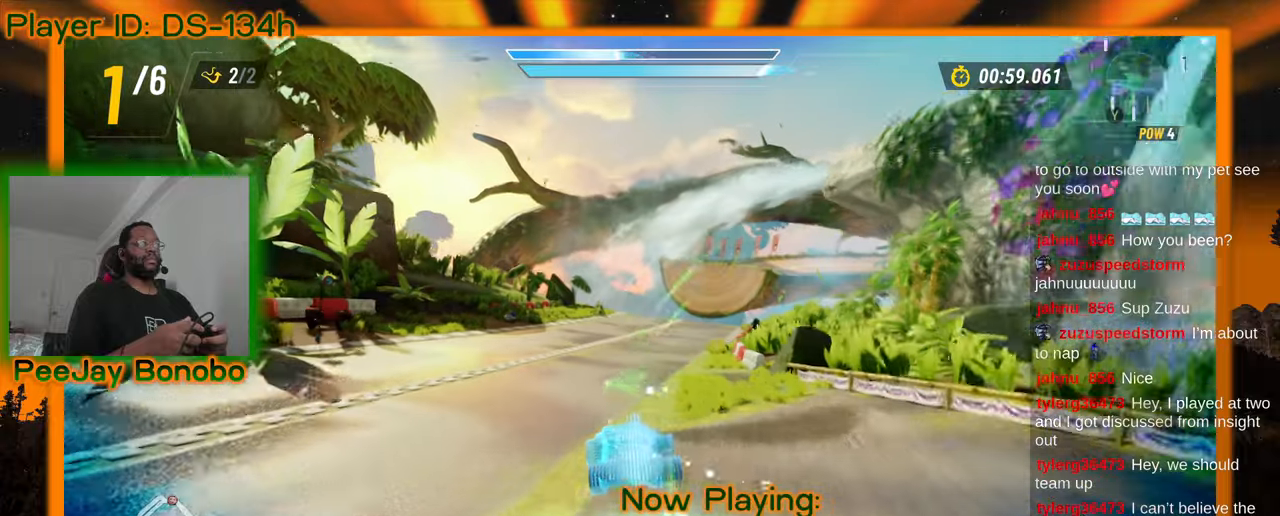
{"dt_ms": 500, "buttons": [], "left_stick": "right", "events": [[217, "left_stick", "right"]]}